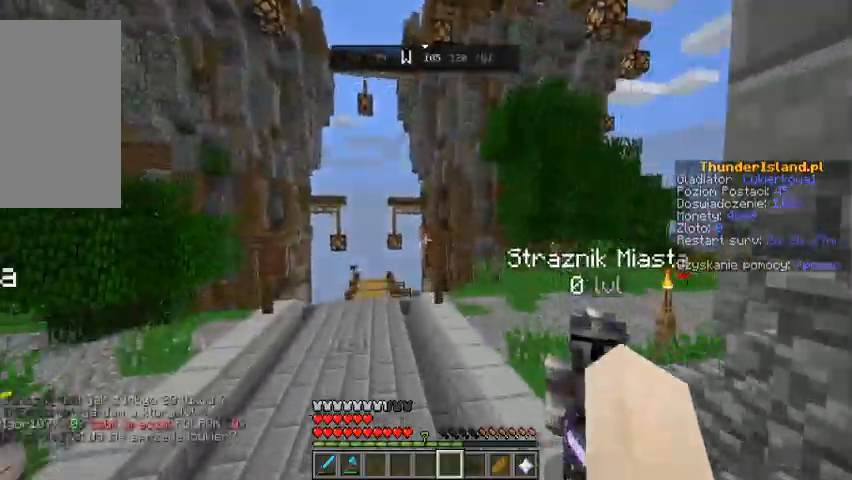
Gameplay with keyboard and mouse; each line is a JSON object with the keys and mouse buttons held at the frame after it. "events" lists presses ("down") and releases ("up") of "a", "d", "s", "space", "w", "mouse_left" and "mouse_right" between this image and that frame as [ms after this image, input, new state], when the widget could be followed in between. "mouse_left", "mouse_right" = the "left", "right" buttons of the "mouse" list. No other keys are recorded. Fast repeated clicks can show as one long hold. Mouse movement is not recorded.
{"keys": ["space", "w"], "mouse": [], "events": [[367, "space", "down"]]}
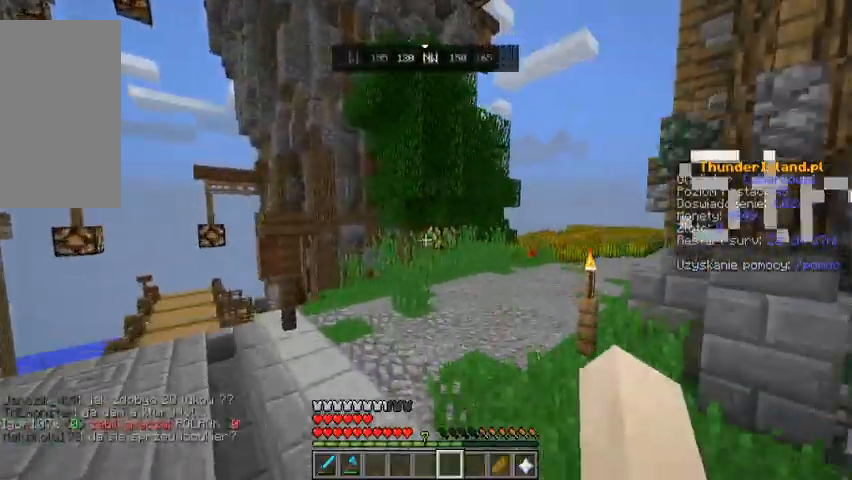
{"keys": ["space", "w"], "mouse": [], "events": [[67, "space", "up"], [467, "space", "down"]]}
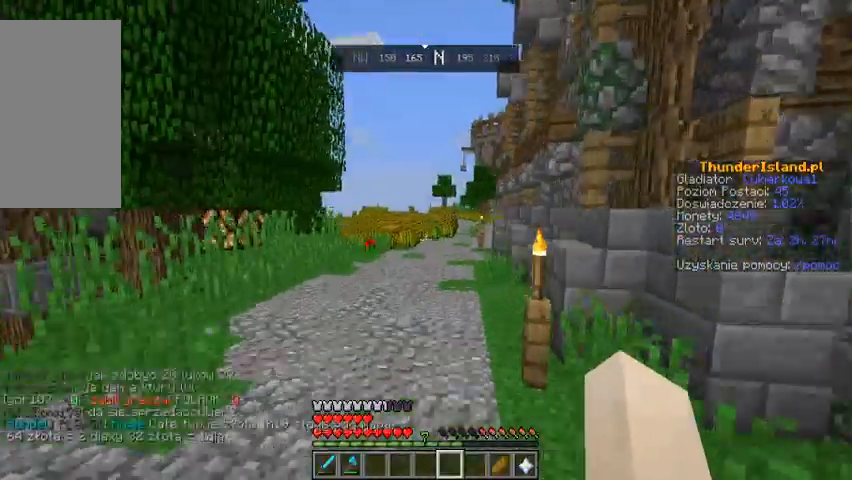
{"keys": ["space", "w"], "mouse": [], "events": []}
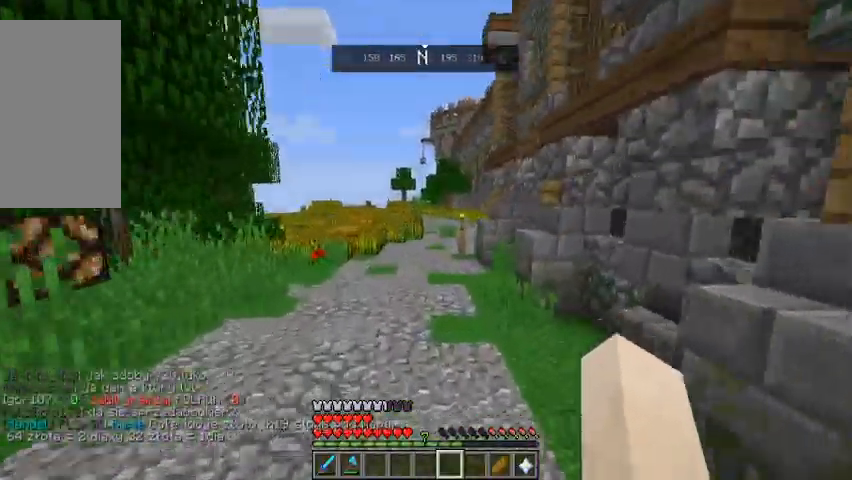
{"keys": ["space", "w"], "mouse": [], "events": []}
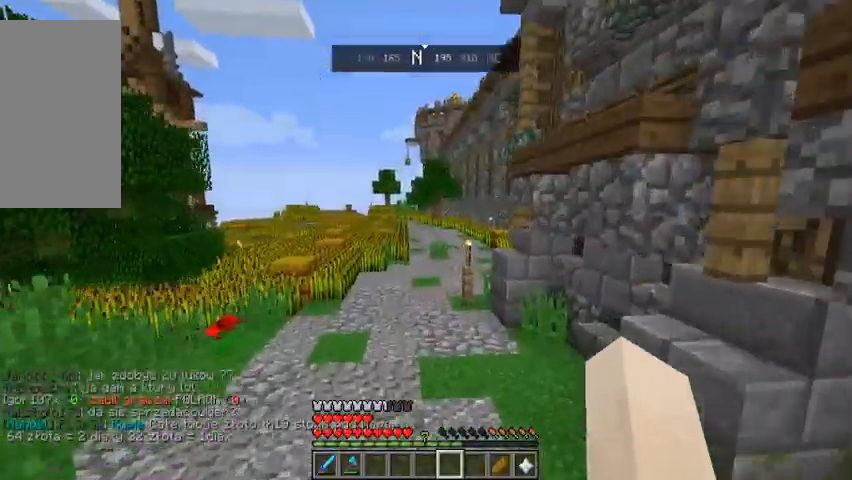
{"keys": ["space", "w"], "mouse": [], "events": []}
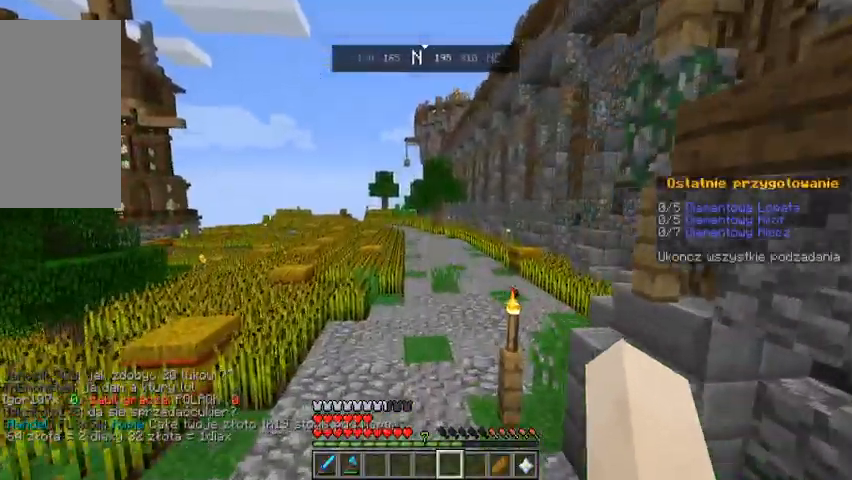
{"keys": ["space", "w"], "mouse": [], "events": []}
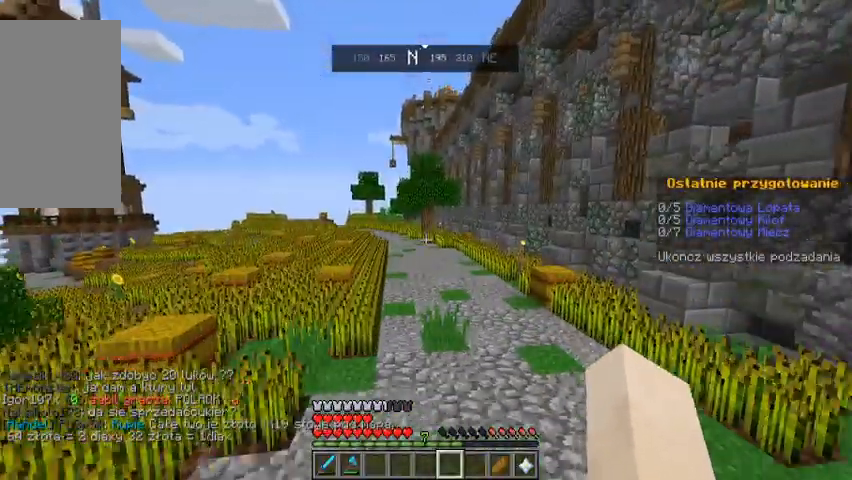
{"keys": ["space", "w"], "mouse": [], "events": []}
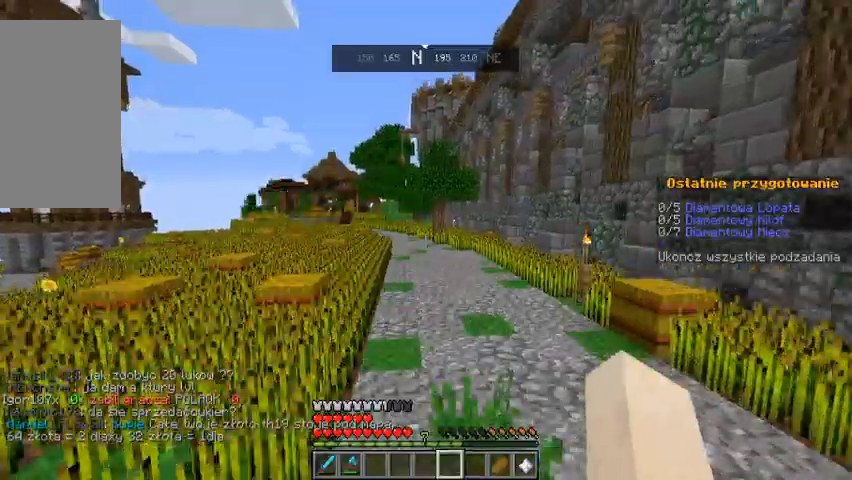
{"keys": ["space", "w"], "mouse": [], "events": []}
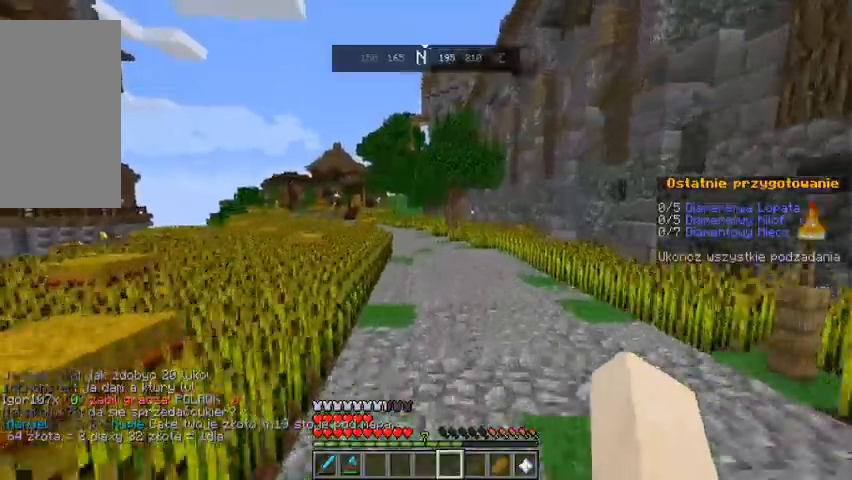
{"keys": ["space", "w"], "mouse": [], "events": []}
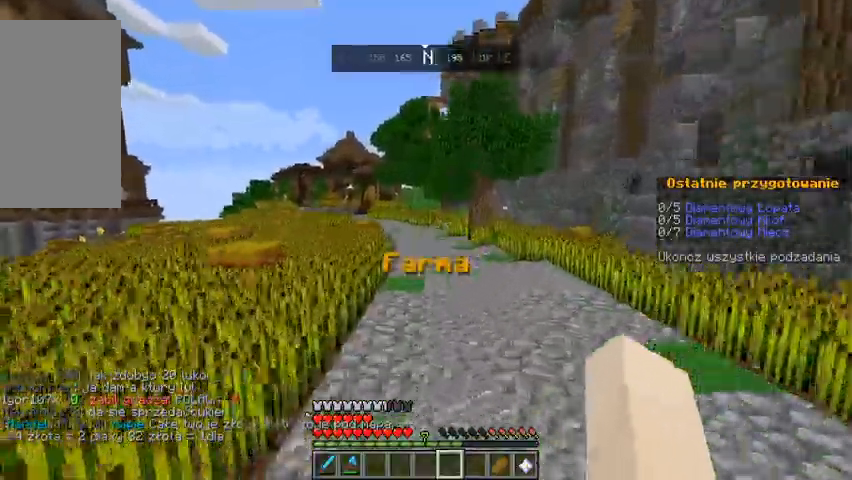
{"keys": ["space", "w"], "mouse": [], "events": []}
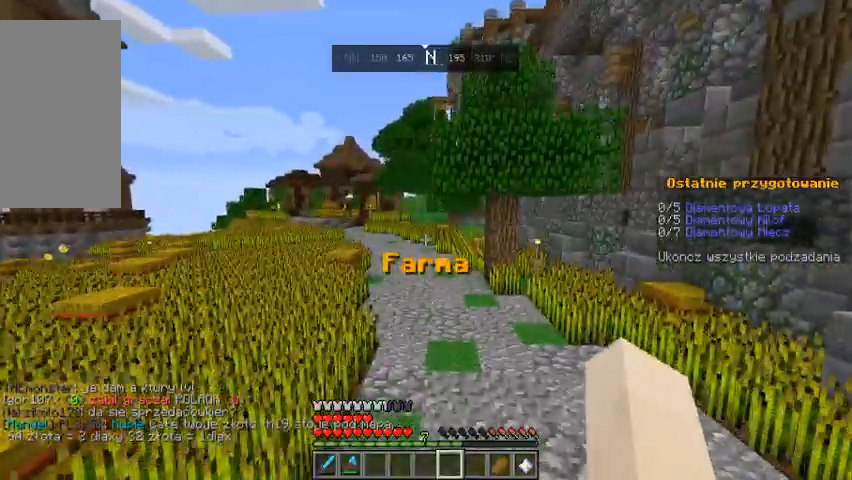
{"keys": ["space", "w"], "mouse": [], "events": []}
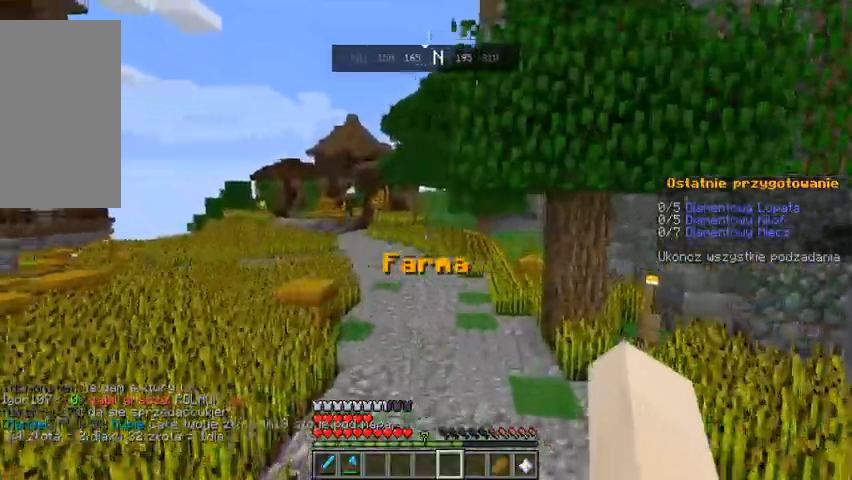
{"keys": [], "mouse": [], "events": [[333, "space", "up"], [467, "w", "up"]]}
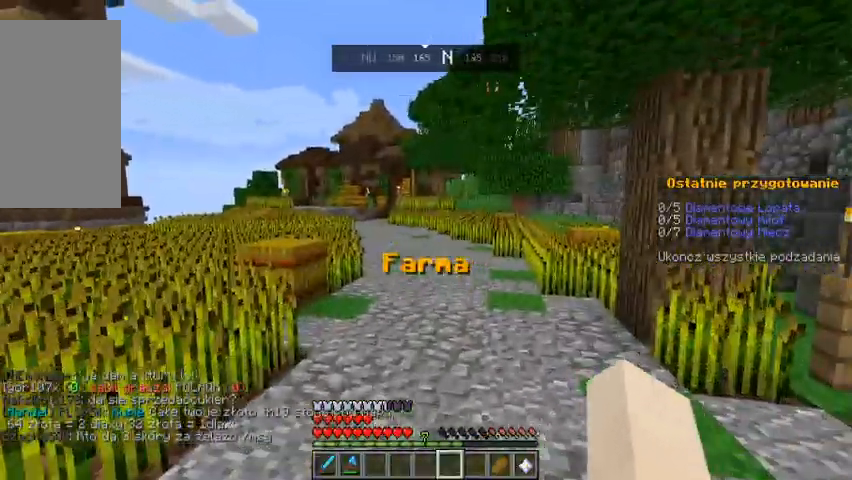
{"keys": ["w"], "mouse": []}
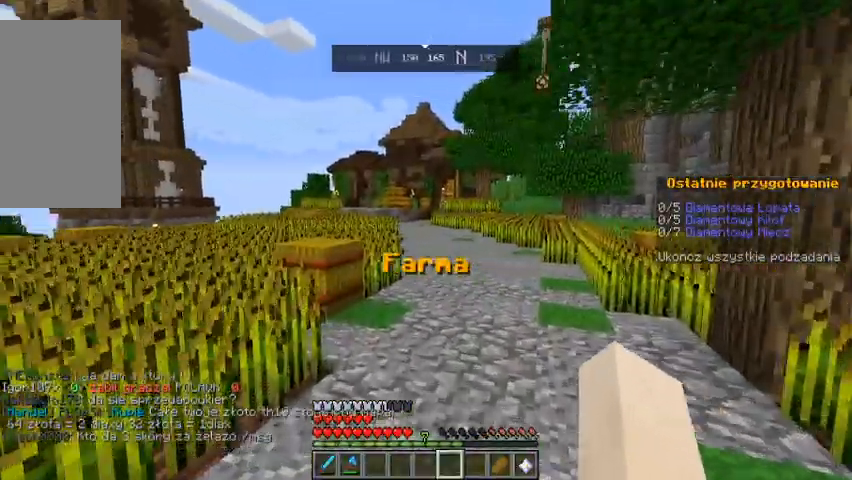
{"keys": ["space", "w"], "mouse": [], "events": [[300, "space", "down"]]}
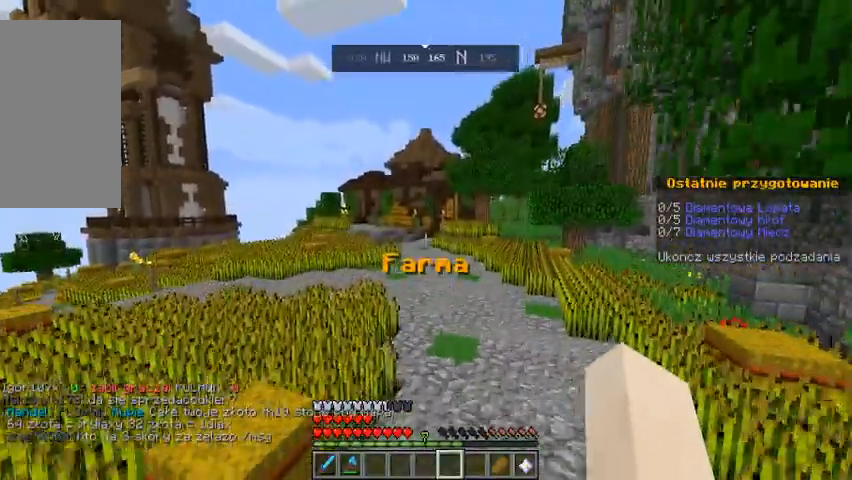
{"keys": ["space", "w"], "mouse": [], "events": []}
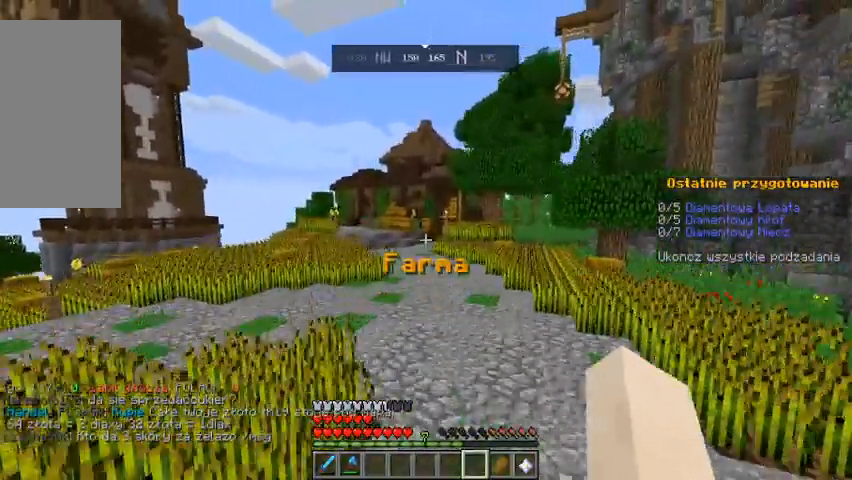
{"keys": ["space", "w"], "mouse": [], "events": []}
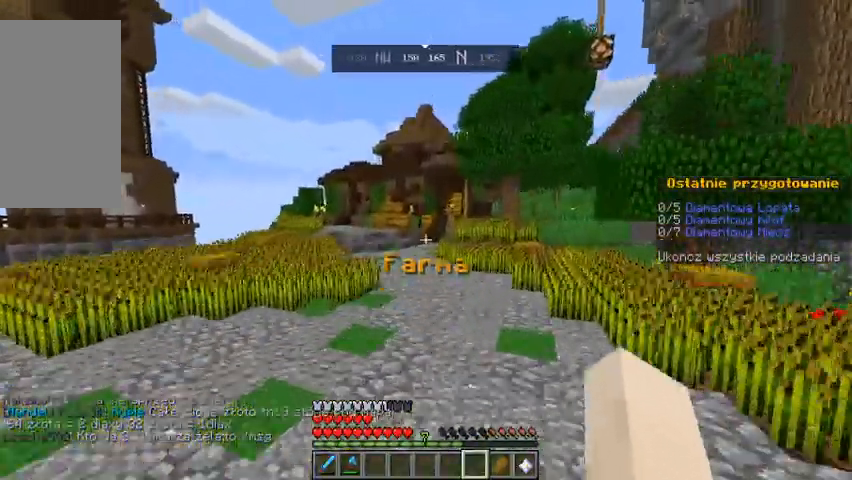
{"keys": ["space", "w"], "mouse": [], "events": []}
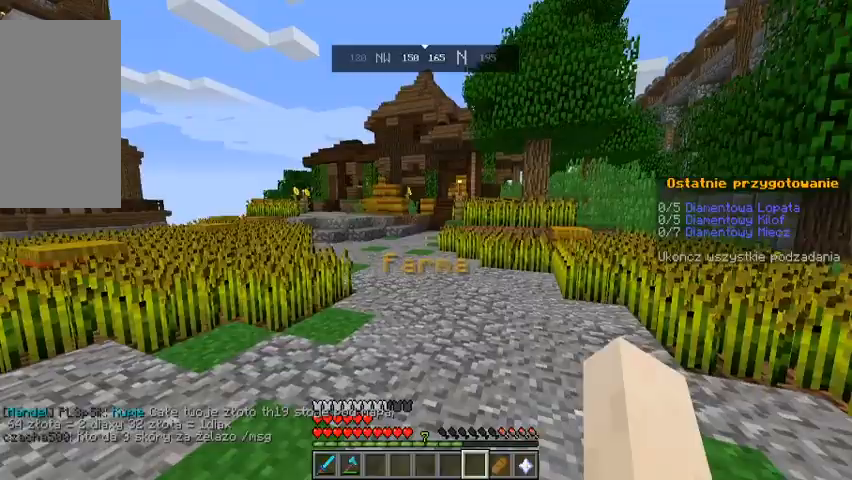
{"keys": ["space", "w"], "mouse": [], "events": []}
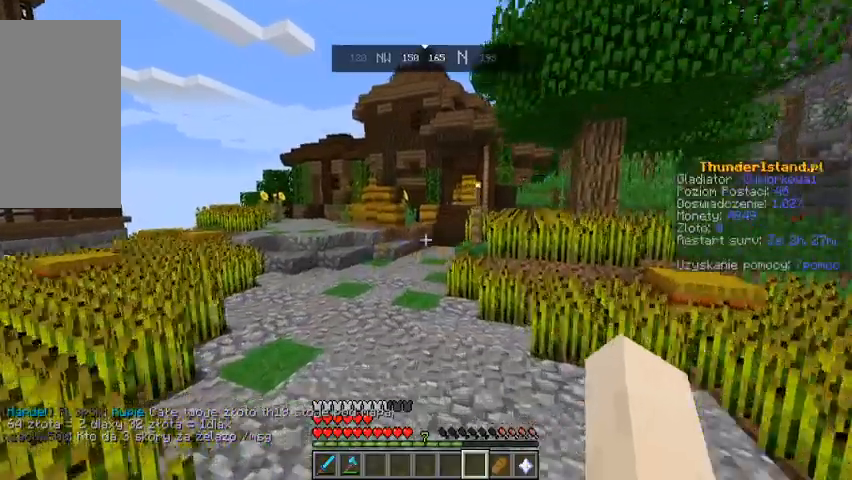
{"keys": ["space", "w"], "mouse": [], "events": []}
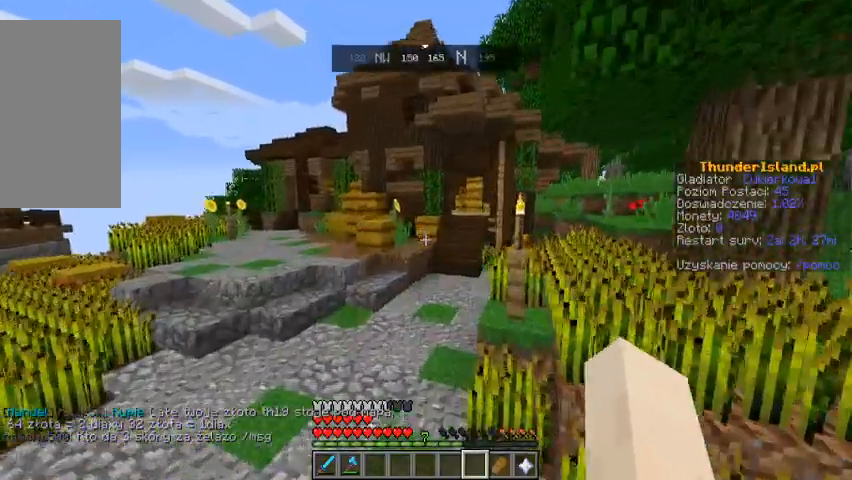
{"keys": ["space", "w"], "mouse": [], "events": []}
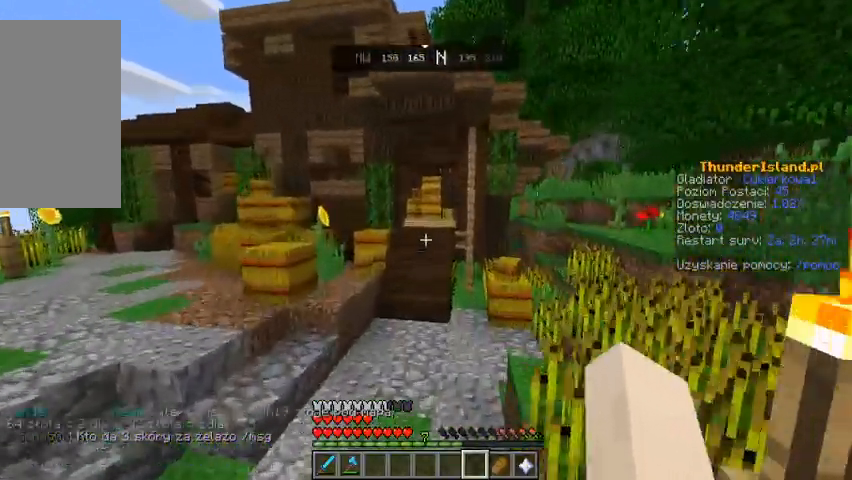
{"keys": ["space", "w"], "mouse": [], "events": []}
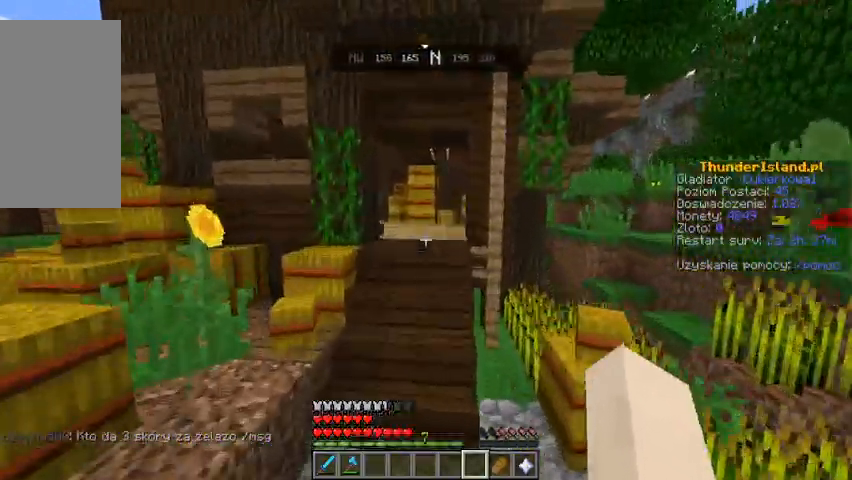
{"keys": ["w"], "mouse": [], "events": [[33, "space", "up"]]}
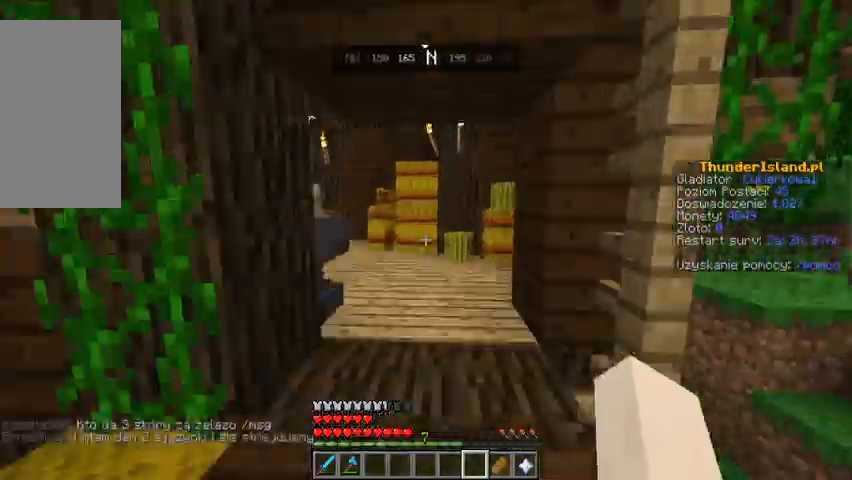
{"keys": ["w"], "mouse": [], "events": []}
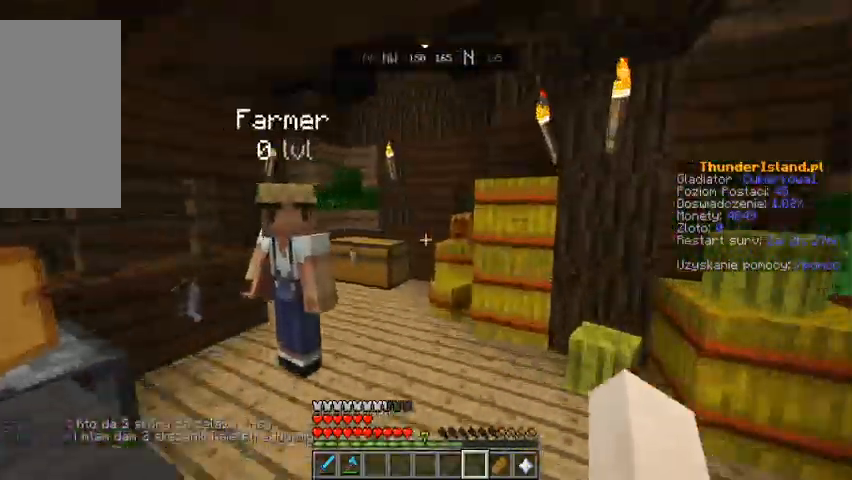
{"keys": [], "mouse": [], "events": [[300, "w", "up"]]}
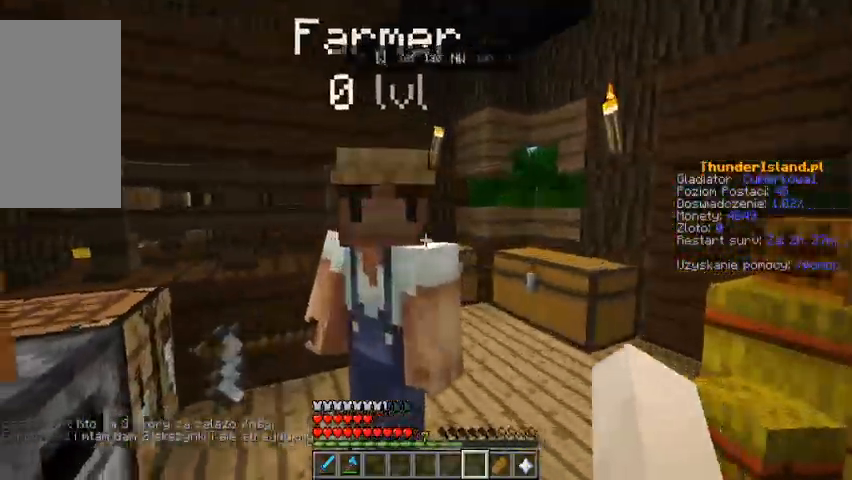
{"keys": [], "mouse": [], "events": [[267, "mouse_right", "down"], [367, "mouse_right", "up"]]}